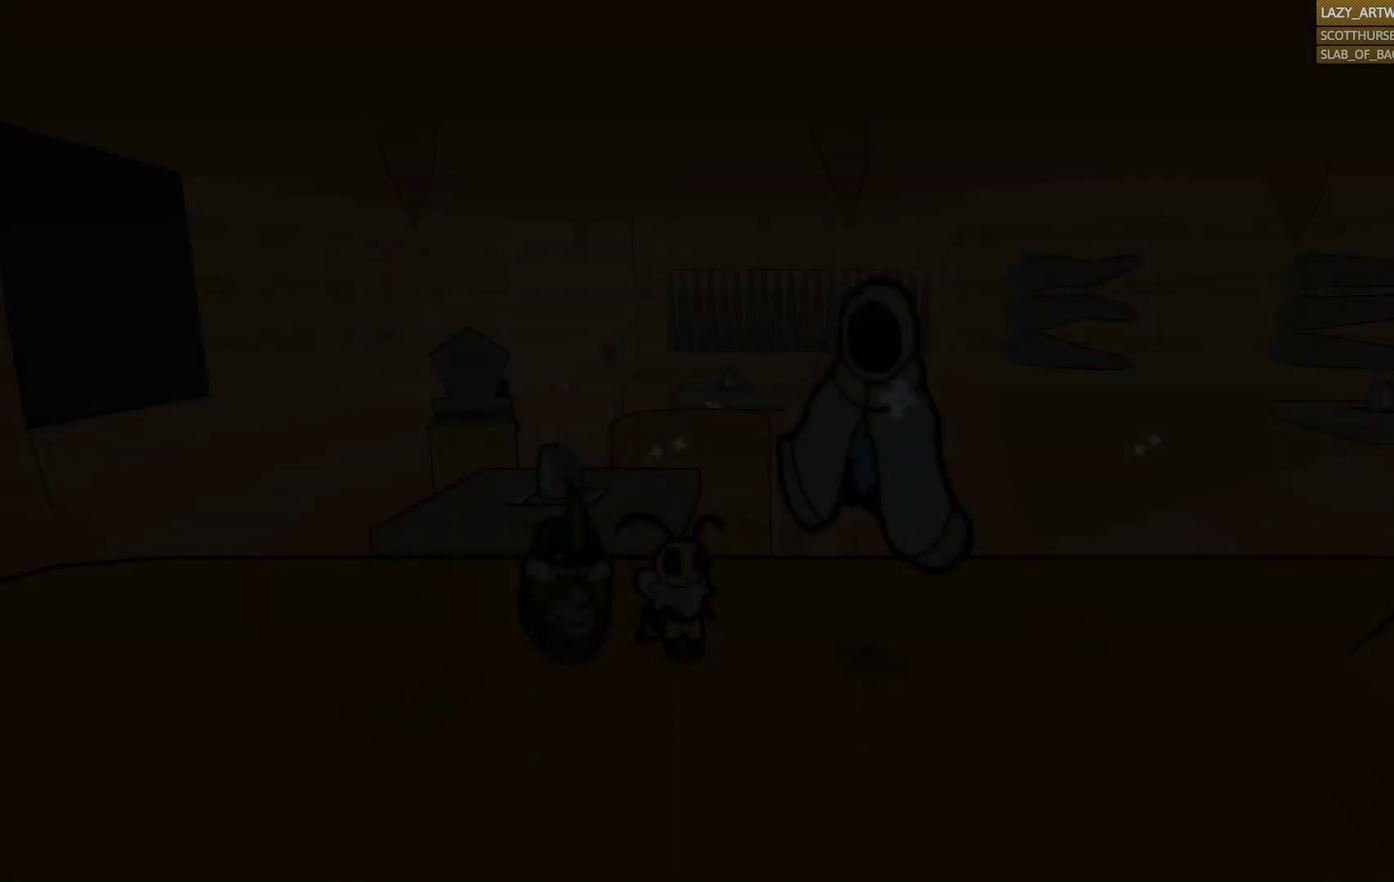
Gameplay with a controller (PlayStation layout); each line is a JSON object with the inputs held at the frame after it. "events" lists button and stick changes between this image and that frame as [ms after this image, input, new state], when the widget could be followed in between. This document gives stick clicks only as held states, not as events.
{"buttons": [], "left_stick": "center", "right_stick": "center", "events": []}
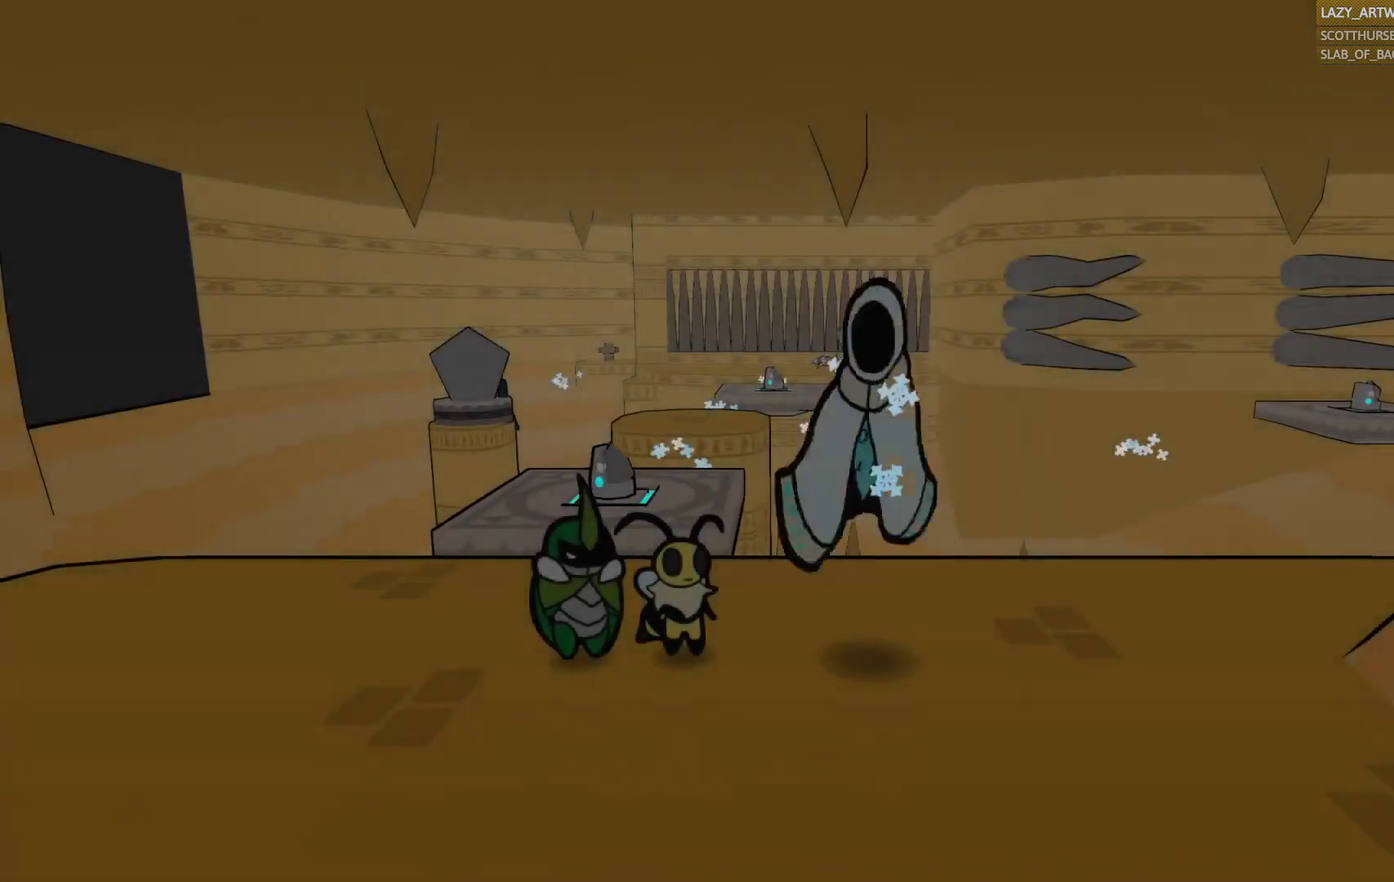
{"buttons": [], "left_stick": "center", "right_stick": "center", "events": [[167, "left_stick", "down-right"], [350, "left_stick", "center"]]}
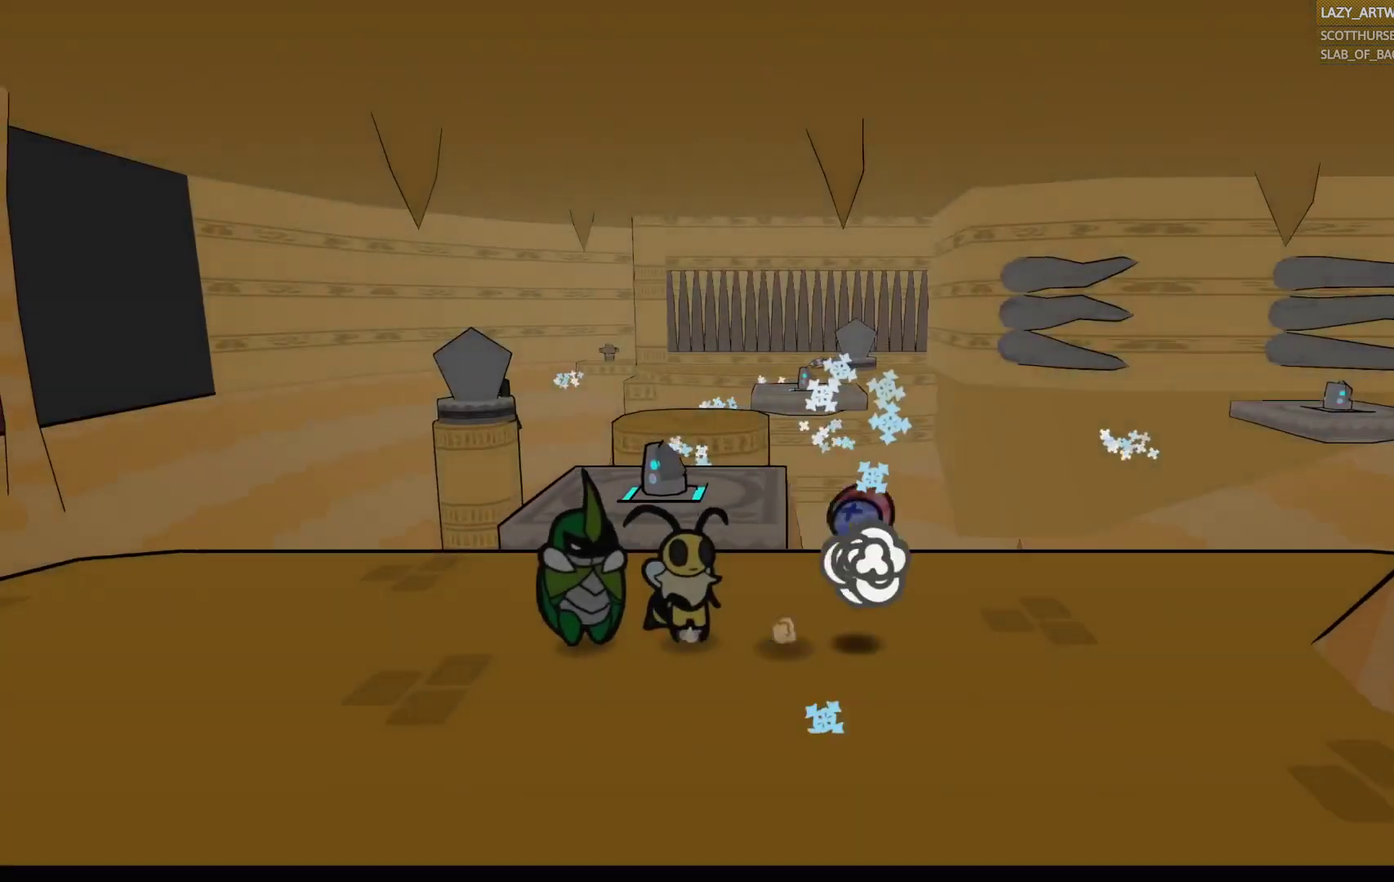
{"buttons": [], "left_stick": "up", "right_stick": "center", "events": [[33, "left_stick", "right"], [217, "left_stick", "center"], [450, "left_stick", "up"]]}
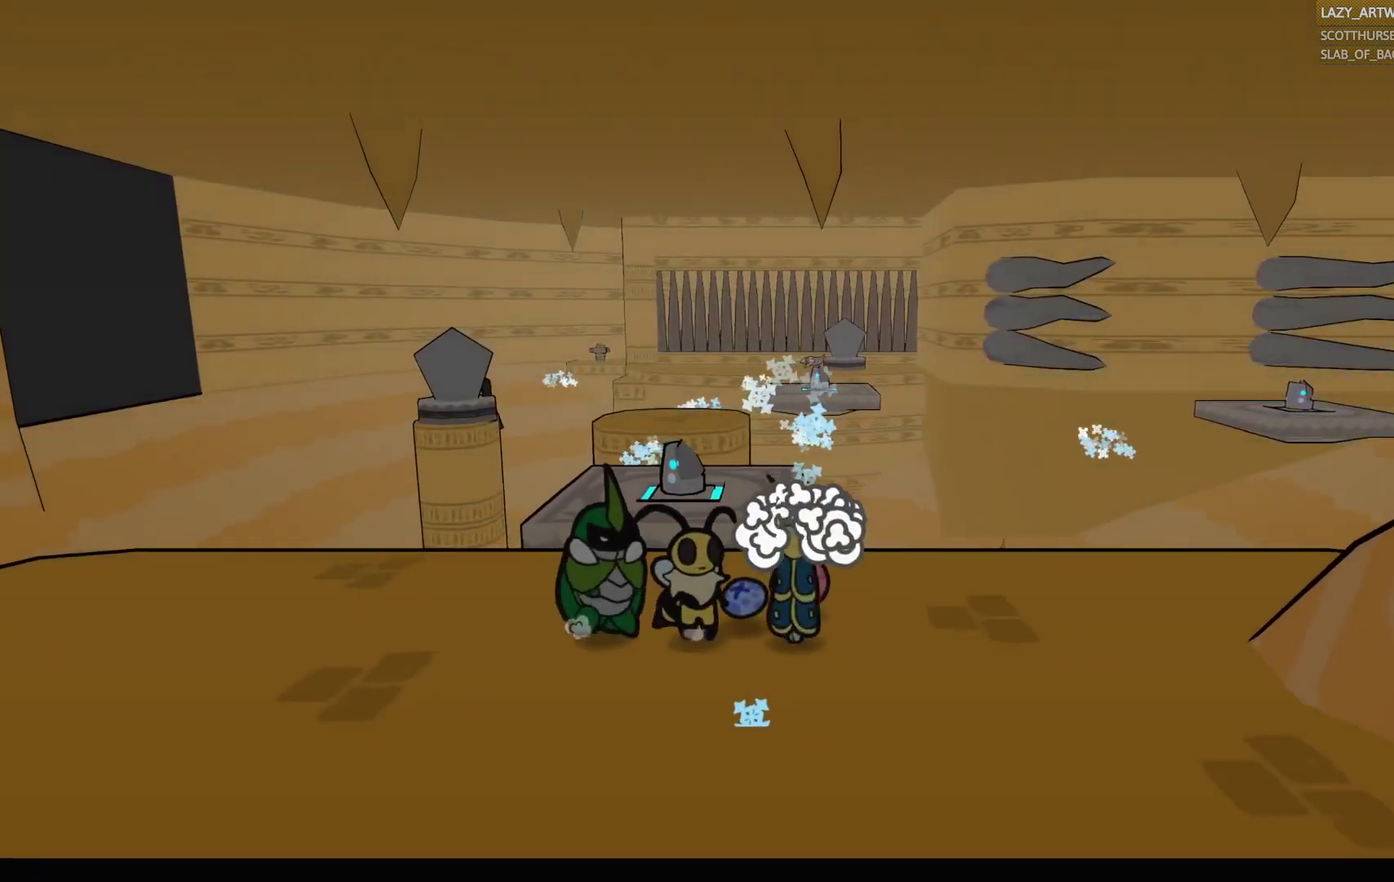
{"buttons": [], "left_stick": "center", "right_stick": "center", "events": [[83, "left_stick", "up-left"], [150, "left_stick", "center"]]}
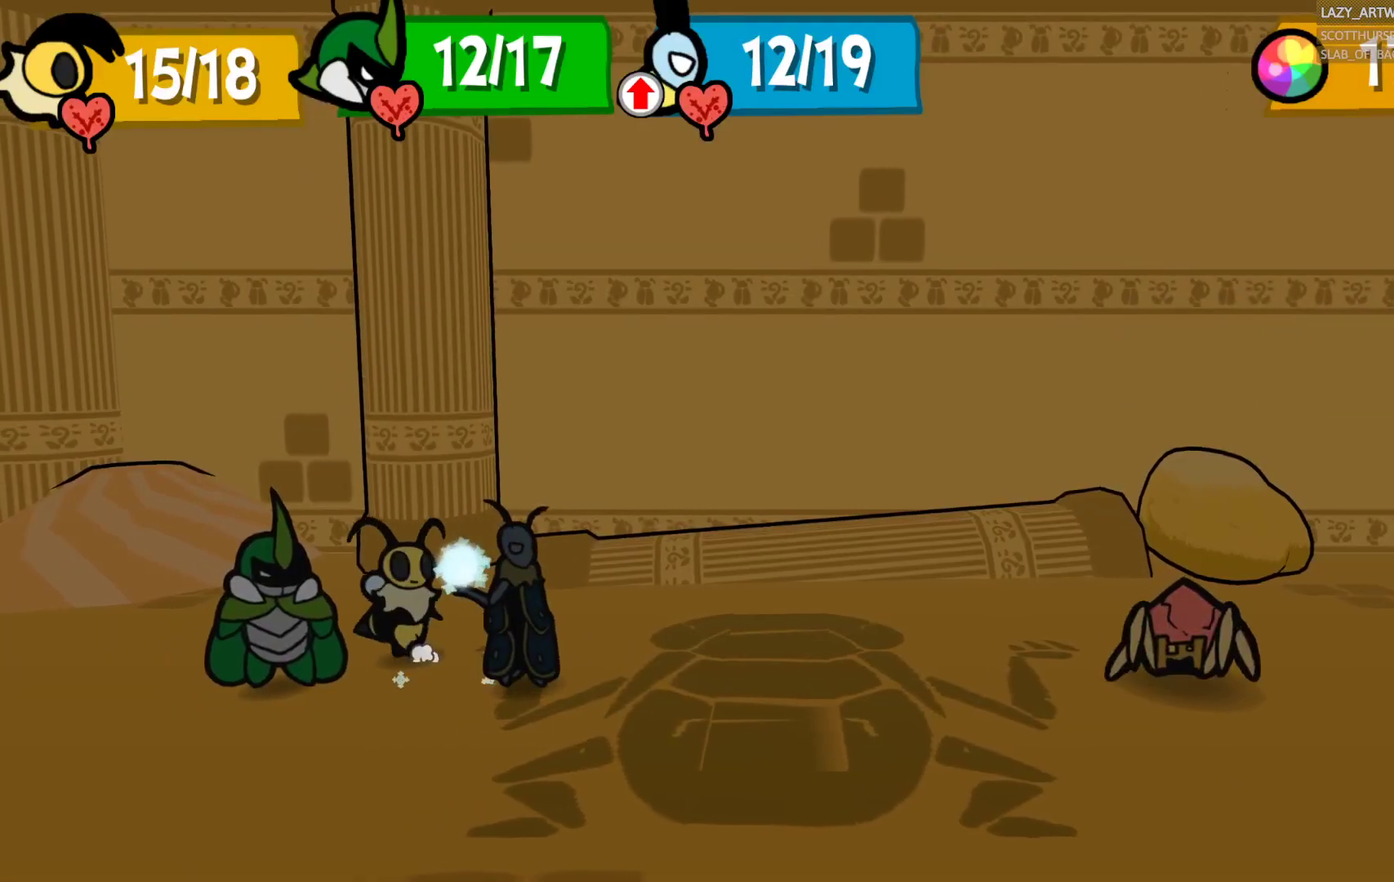
{"buttons": [], "left_stick": "center", "right_stick": "center", "events": []}
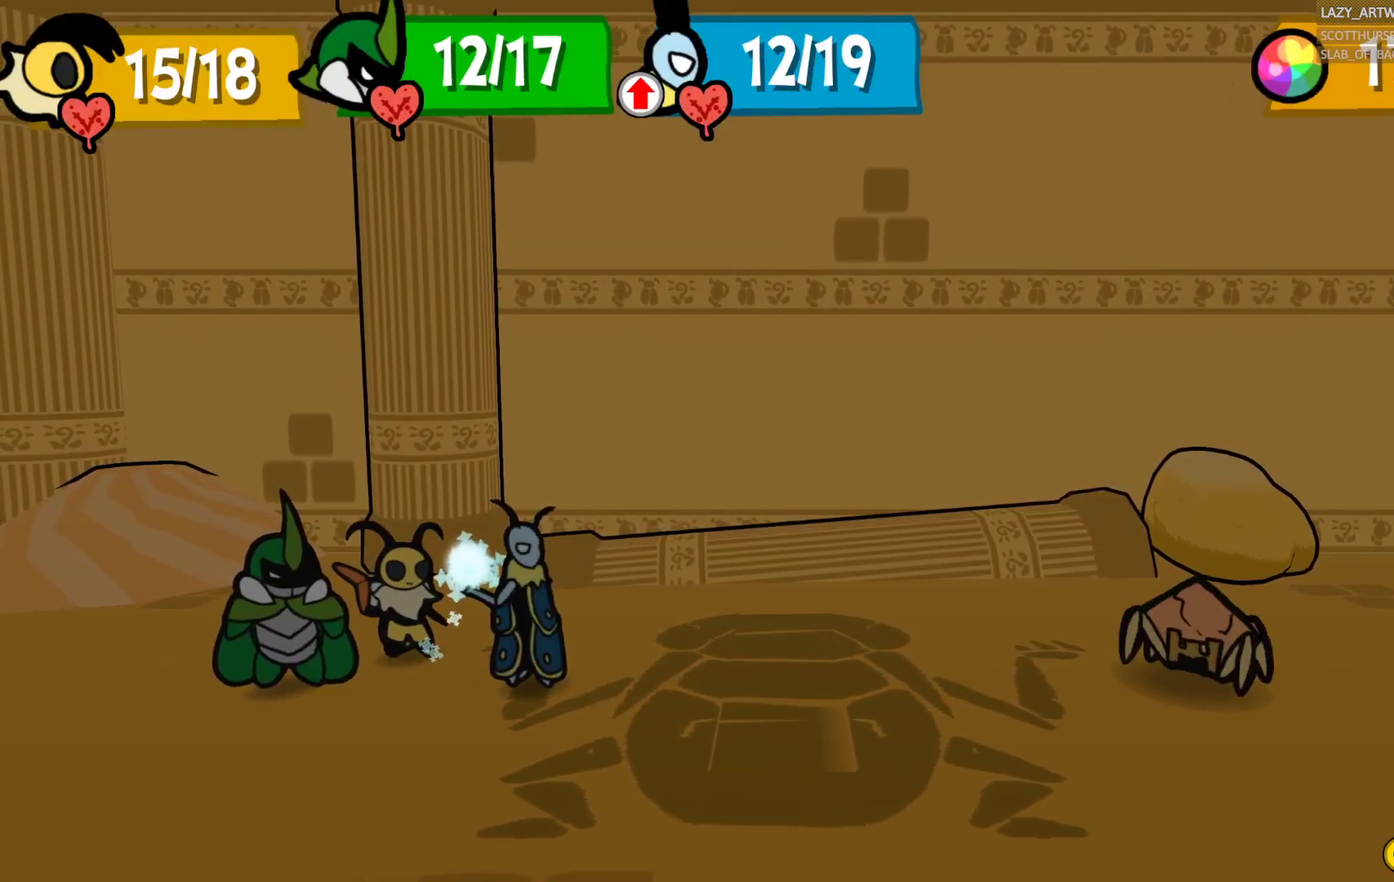
{"buttons": [], "left_stick": "center", "right_stick": "center", "events": []}
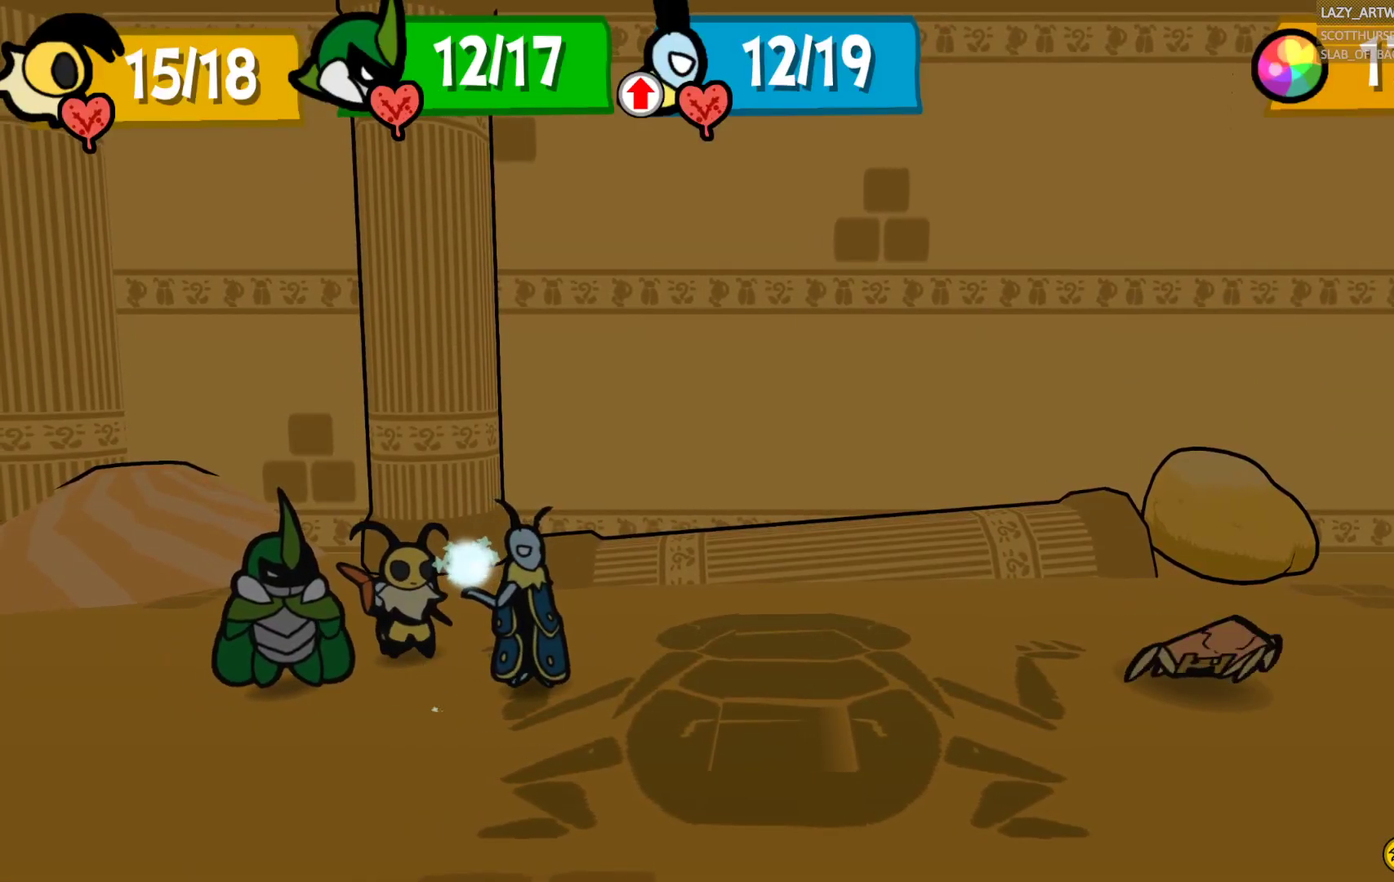
{"buttons": [], "left_stick": "center", "right_stick": "center", "events": []}
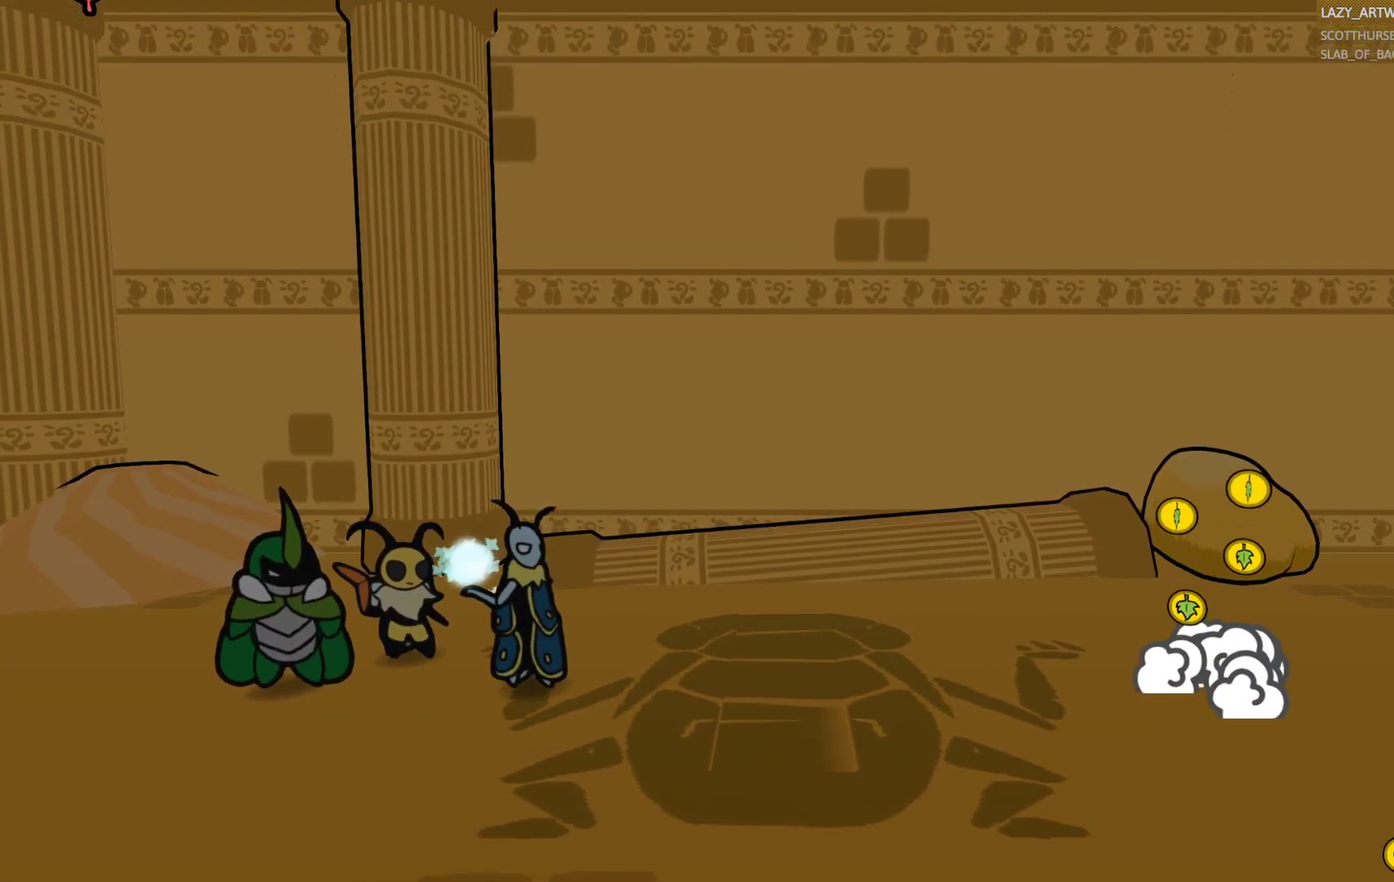
{"buttons": [], "left_stick": "center", "right_stick": "center", "events": []}
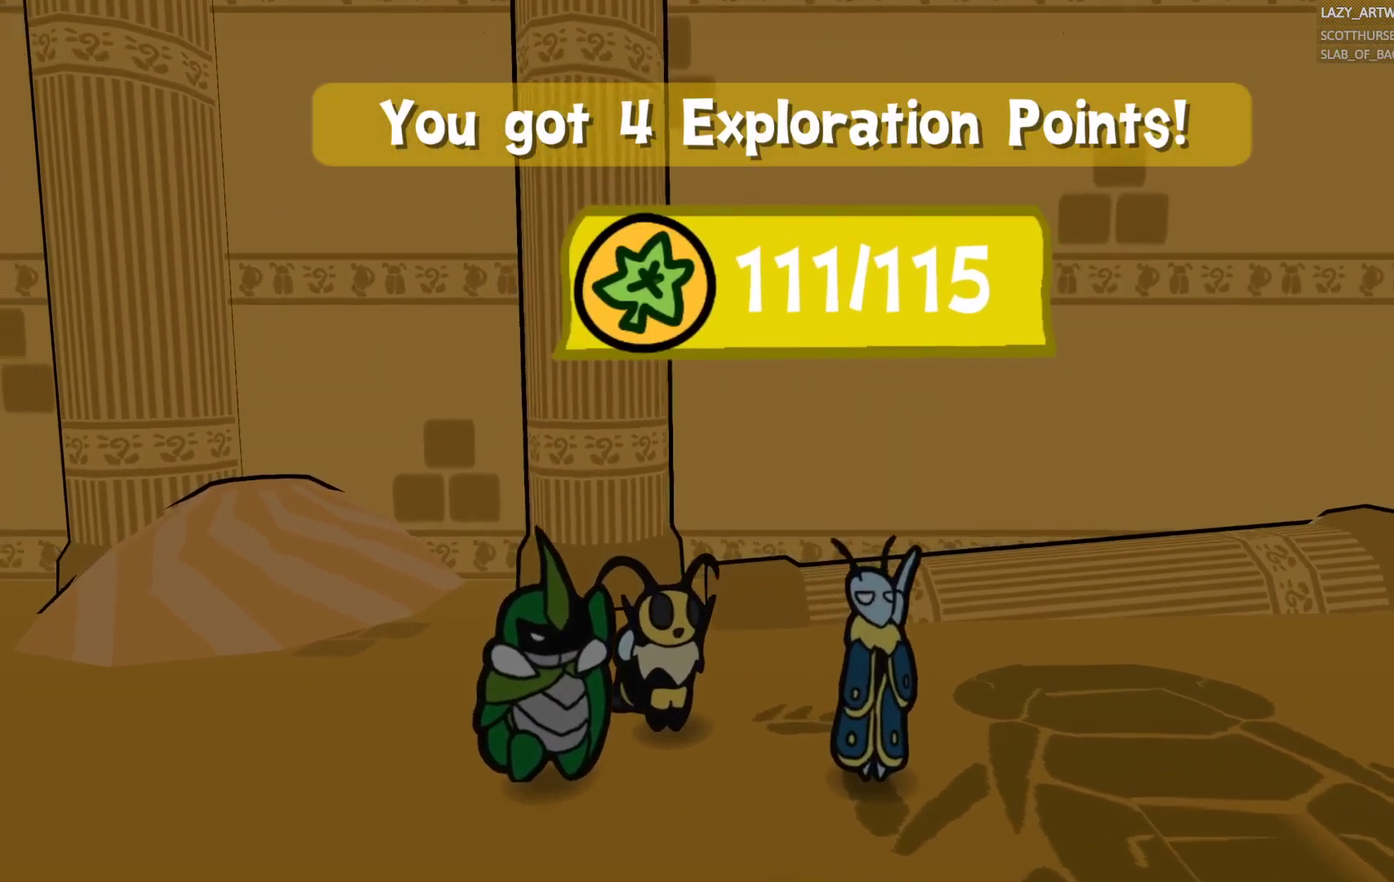
{"buttons": ["CROSS", "CIRCLE"], "left_stick": "center", "right_stick": "center", "events": [[400, "CROSS", "down"], [450, "CIRCLE", "down"]]}
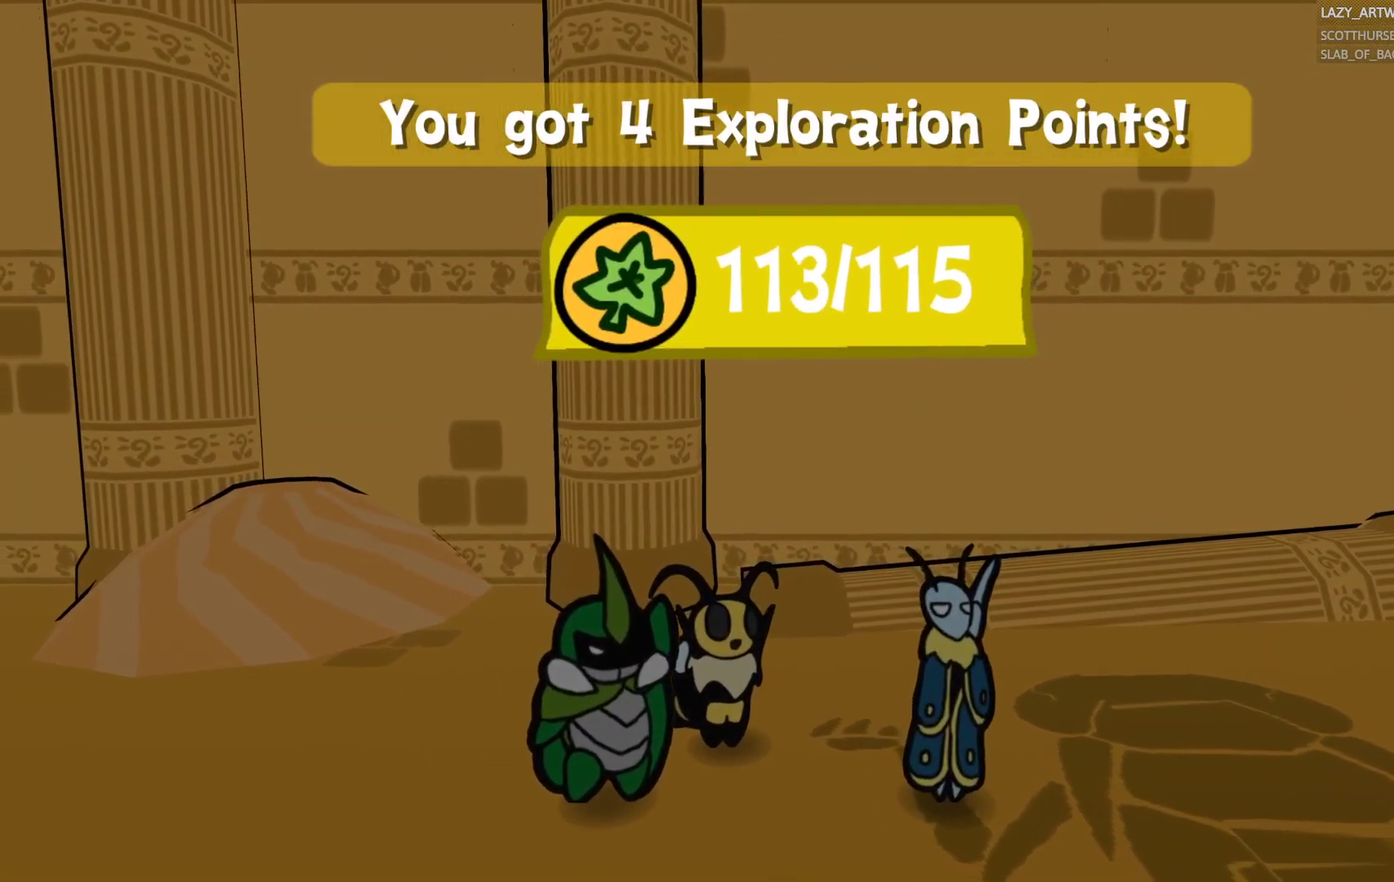
{"buttons": [], "left_stick": "center", "right_stick": "center", "events": [[67, "CROSS", "up"], [117, "CIRCLE", "up"], [217, "CIRCLE", "down"], [217, "CROSS", "down"], [317, "CROSS", "up"], [333, "CIRCLE", "up"], [400, "CIRCLE", "down"], [400, "CROSS", "down"], [483, "CROSS", "up"], [500, "CIRCLE", "up"]]}
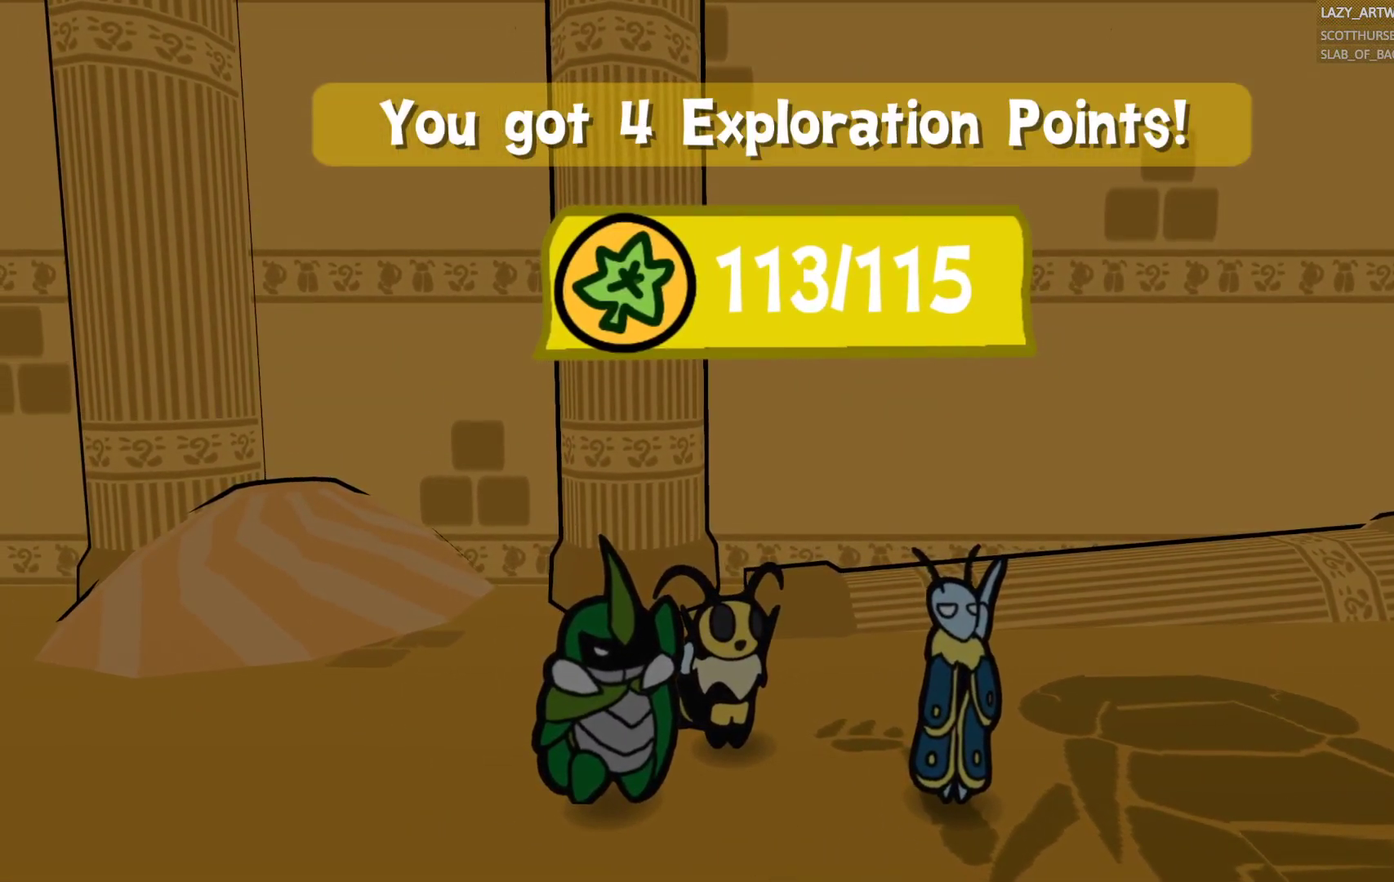
{"buttons": ["CROSS", "CIRCLE"], "left_stick": "center", "right_stick": "center", "events": [[67, "CIRCLE", "down"], [67, "CROSS", "down"], [167, "CROSS", "up"], [183, "CIRCLE", "up"], [267, "CIRCLE", "down"], [267, "CROSS", "down"], [350, "CROSS", "up"], [367, "CIRCLE", "up"], [450, "CIRCLE", "down"], [450, "CROSS", "down"]]}
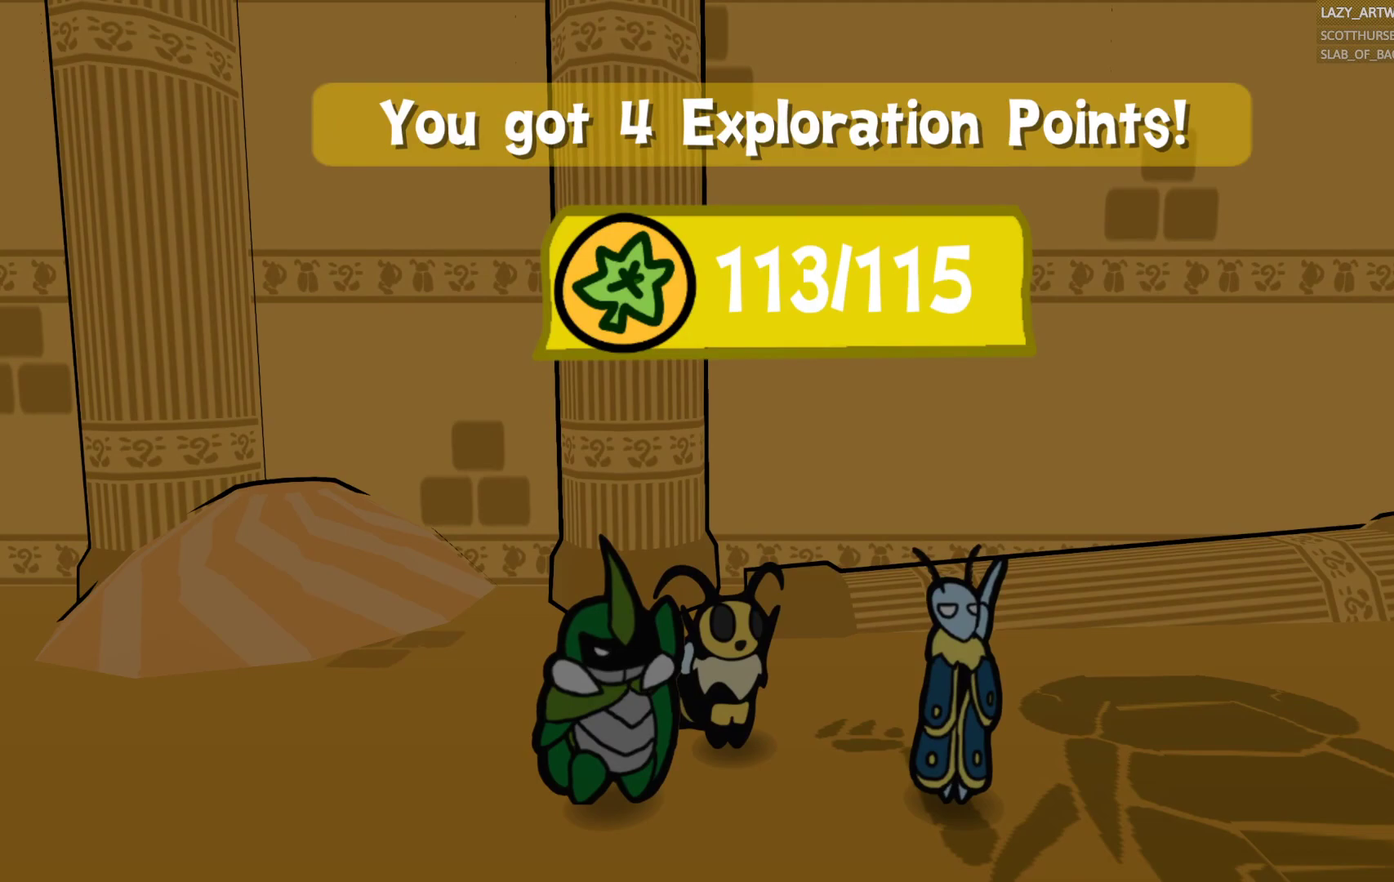
{"buttons": ["CROSS", "CIRCLE"], "left_stick": "center", "right_stick": "center", "events": [[50, "CROSS", "up"], [67, "CIRCLE", "up"], [150, "CIRCLE", "down"], [150, "CROSS", "down"], [233, "CROSS", "up"], [250, "CIRCLE", "up"], [317, "CIRCLE", "down"], [317, "CROSS", "down"], [417, "CIRCLE", "up"], [417, "CROSS", "up"], [483, "CIRCLE", "down"], [500, "CROSS", "down"]]}
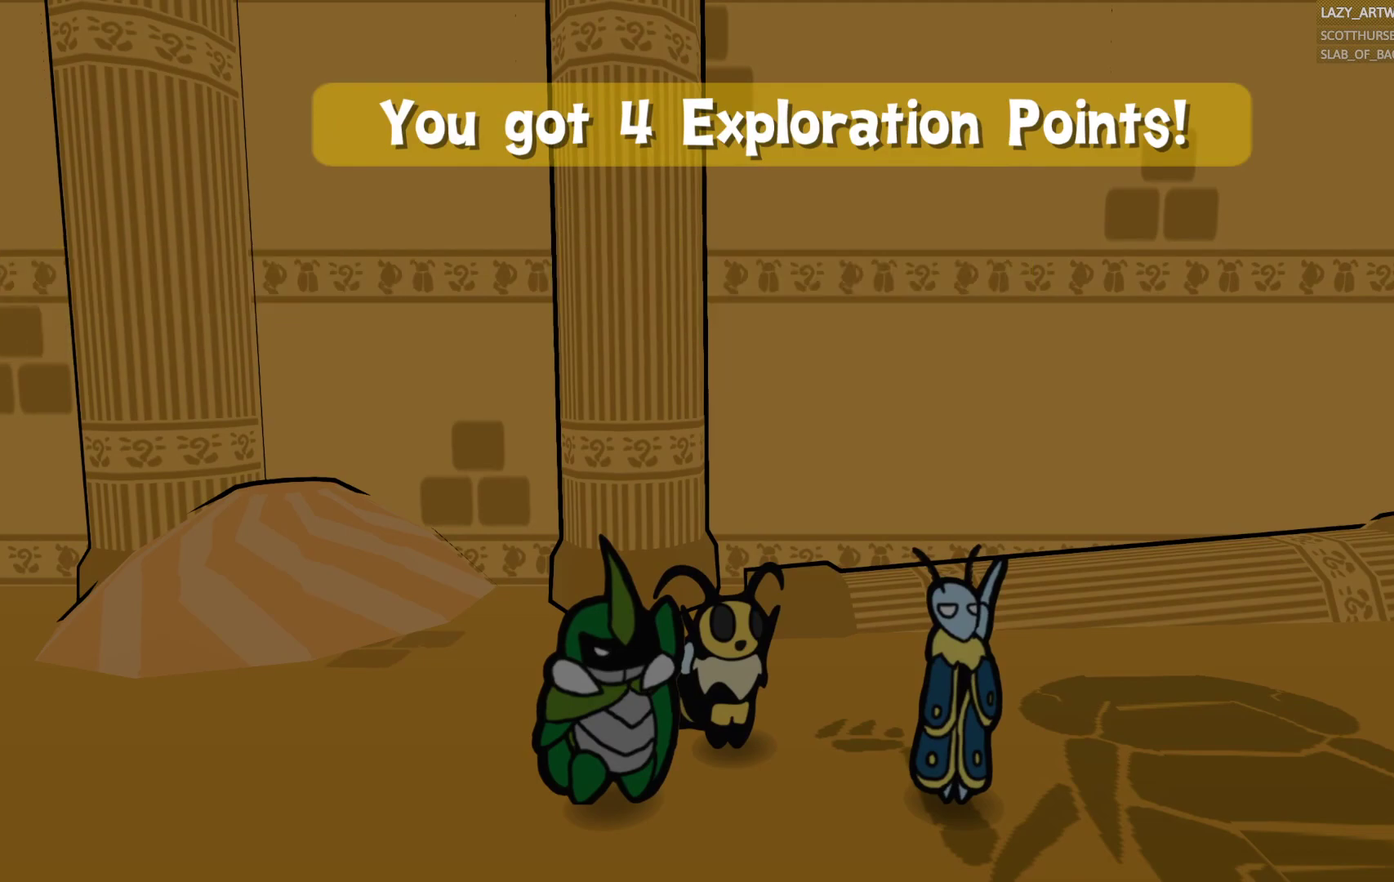
{"buttons": ["CIRCLE"], "left_stick": "center", "right_stick": "center", "events": [[83, "CROSS", "up"], [117, "CIRCLE", "up"], [183, "CIRCLE", "down"], [350, "CIRCLE", "up"], [467, "CIRCLE", "down"]]}
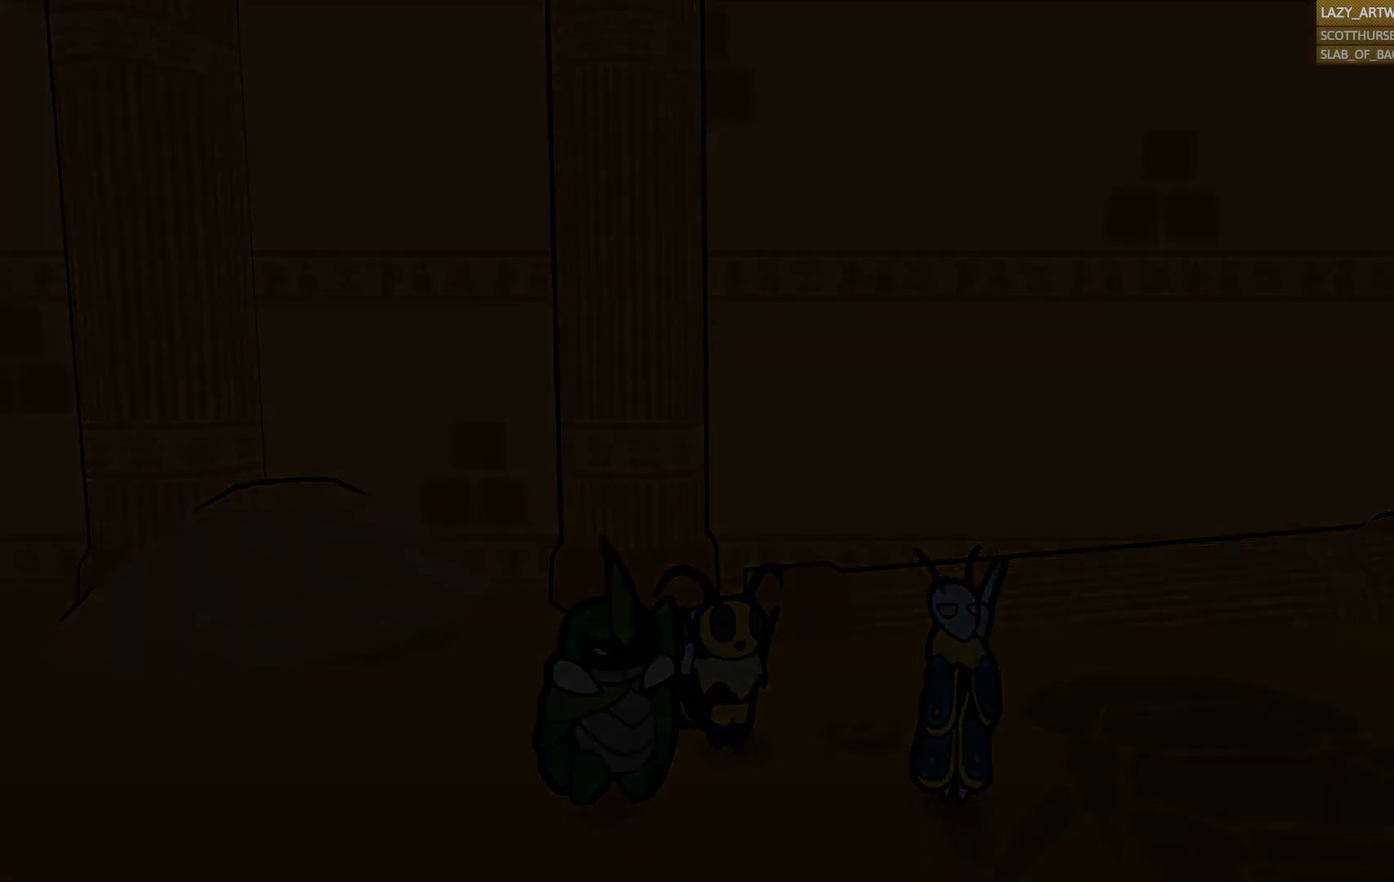
{"buttons": [], "left_stick": "center", "right_stick": "center", "events": [[83, "CIRCLE", "up"]]}
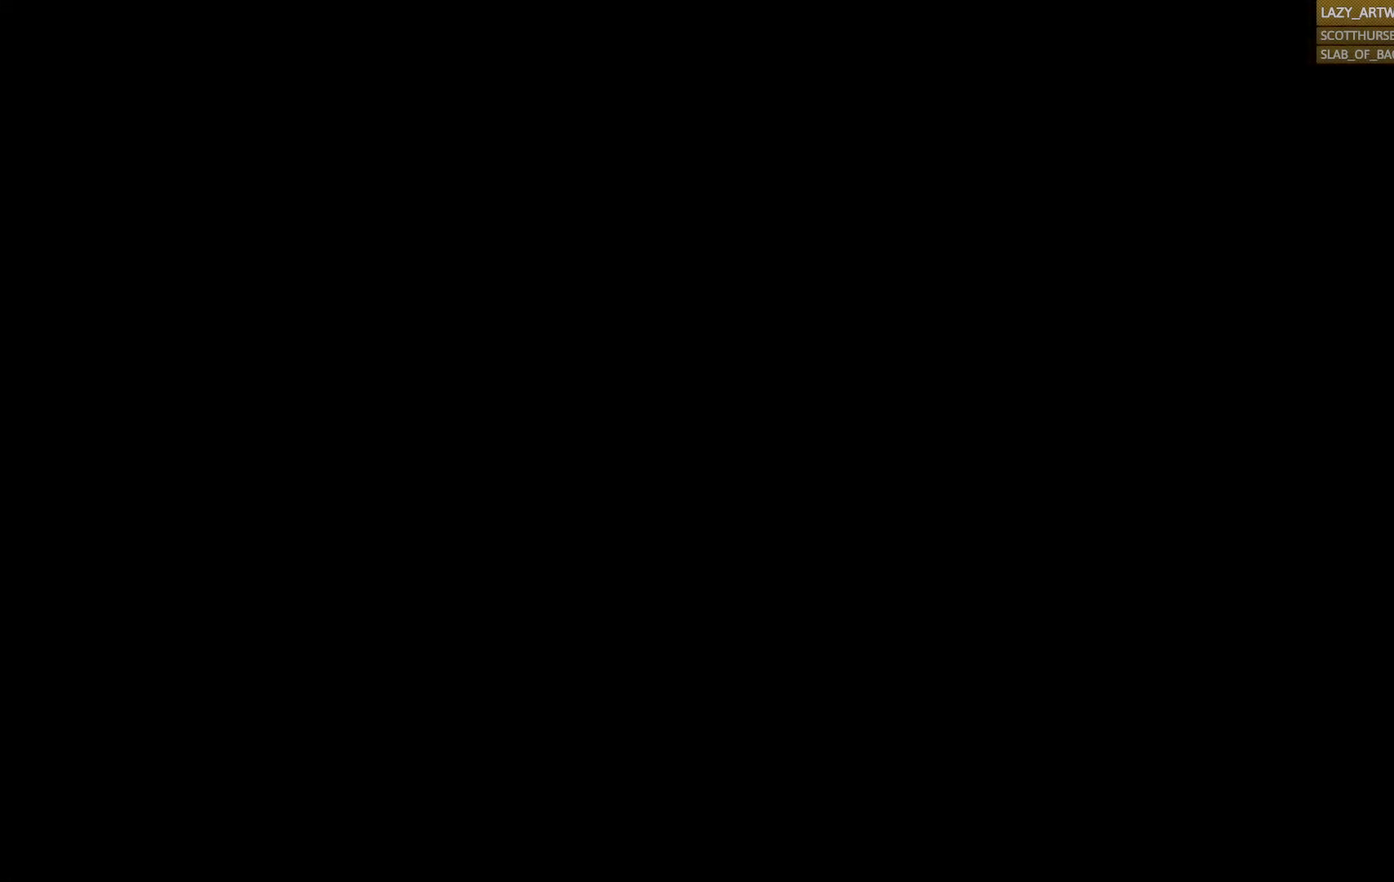
{"buttons": [], "left_stick": "center", "right_stick": "center", "events": []}
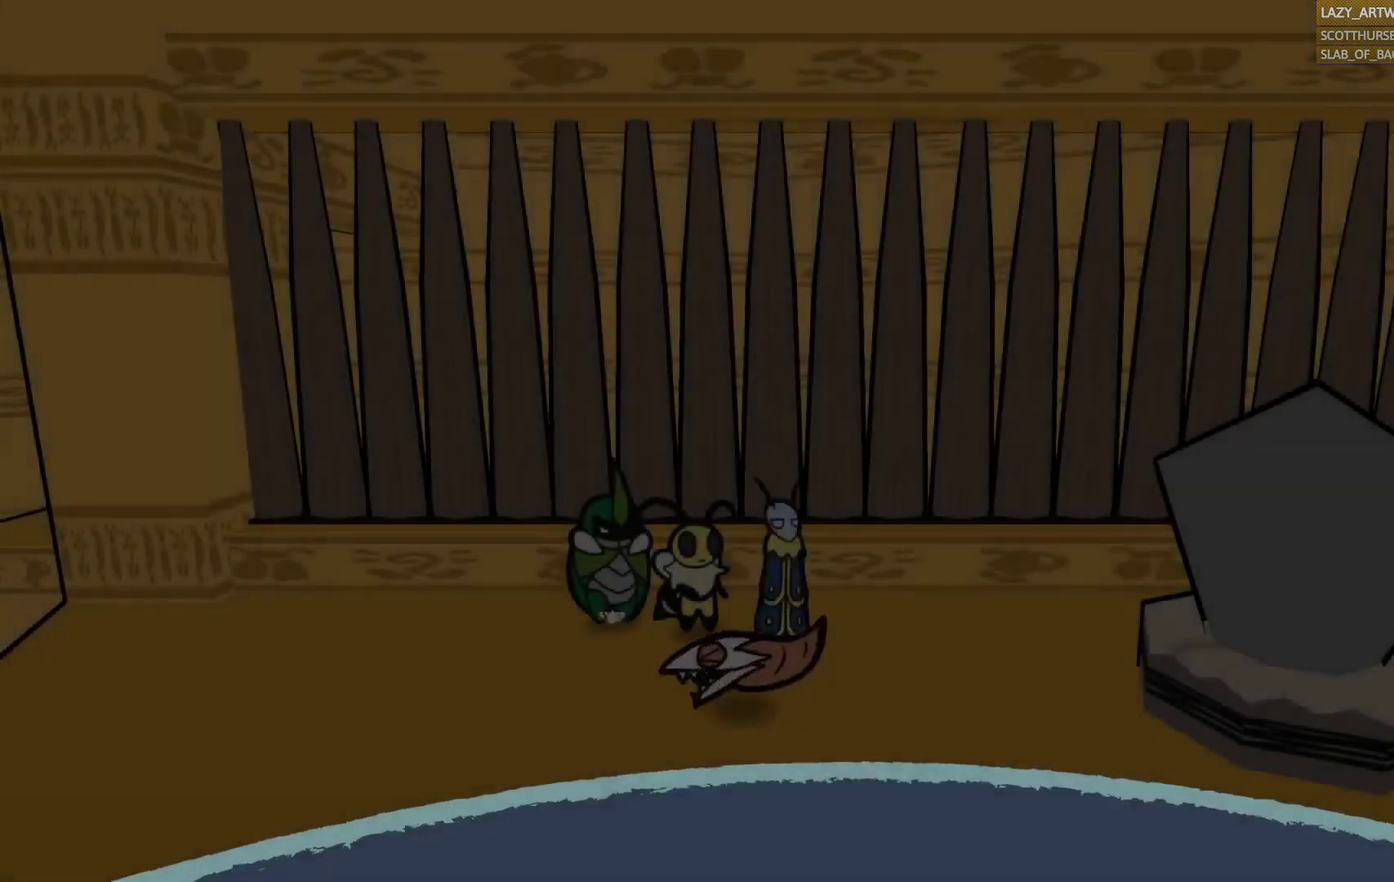
{"buttons": [], "left_stick": "center", "right_stick": "center", "events": [[183, "left_stick", "right"], [283, "left_stick", "down-right"], [483, "left_stick", "center"]]}
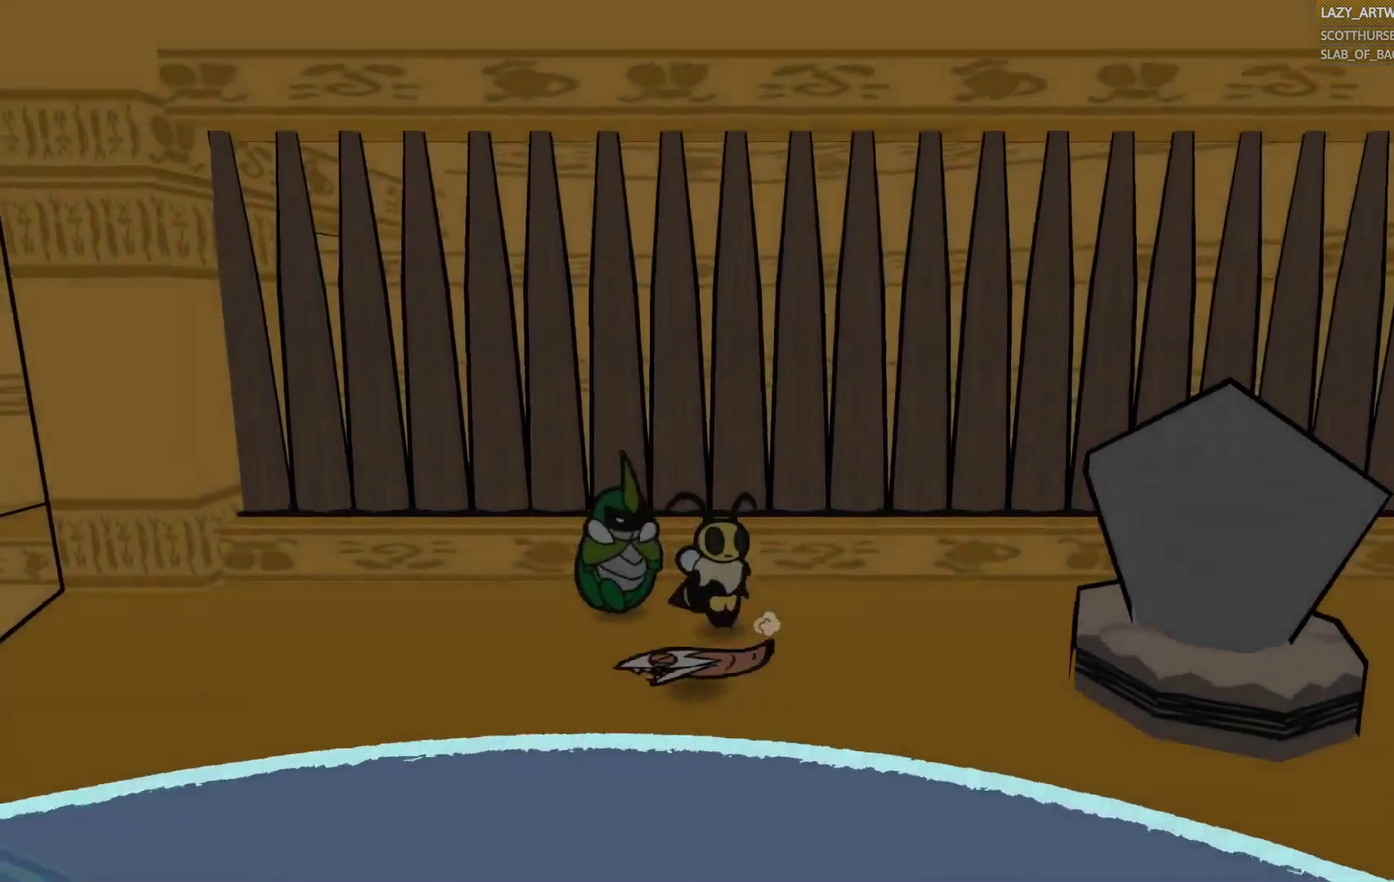
{"buttons": [], "left_stick": "center", "right_stick": "center", "events": [[267, "left_stick", "down-left"], [350, "left_stick", "down"], [467, "left_stick", "center"]]}
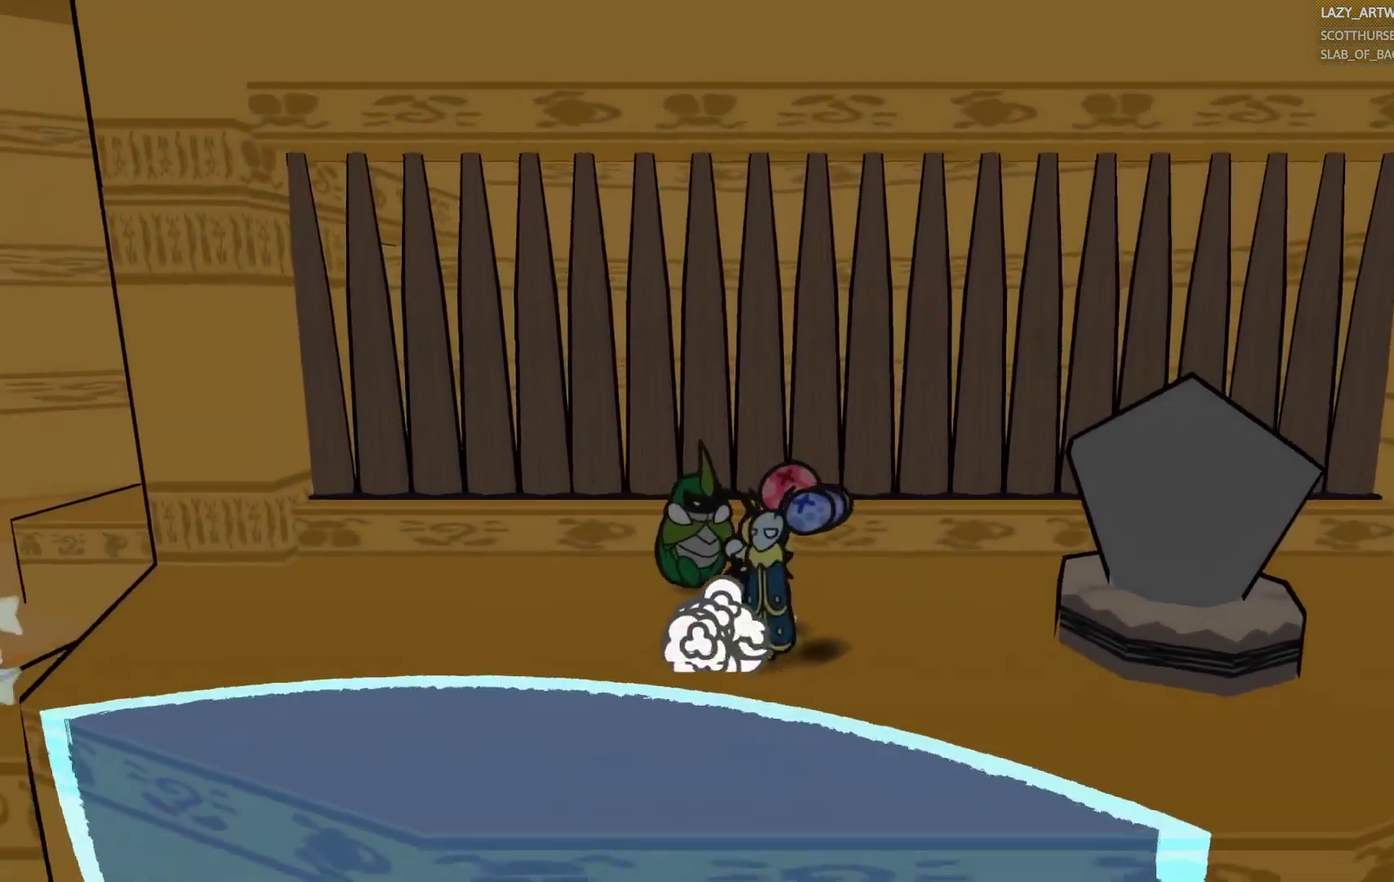
{"buttons": [], "left_stick": "up", "right_stick": "center", "events": [[167, "left_stick", "down-right"], [267, "left_stick", "right"], [317, "left_stick", "up-right"], [467, "left_stick", "up"]]}
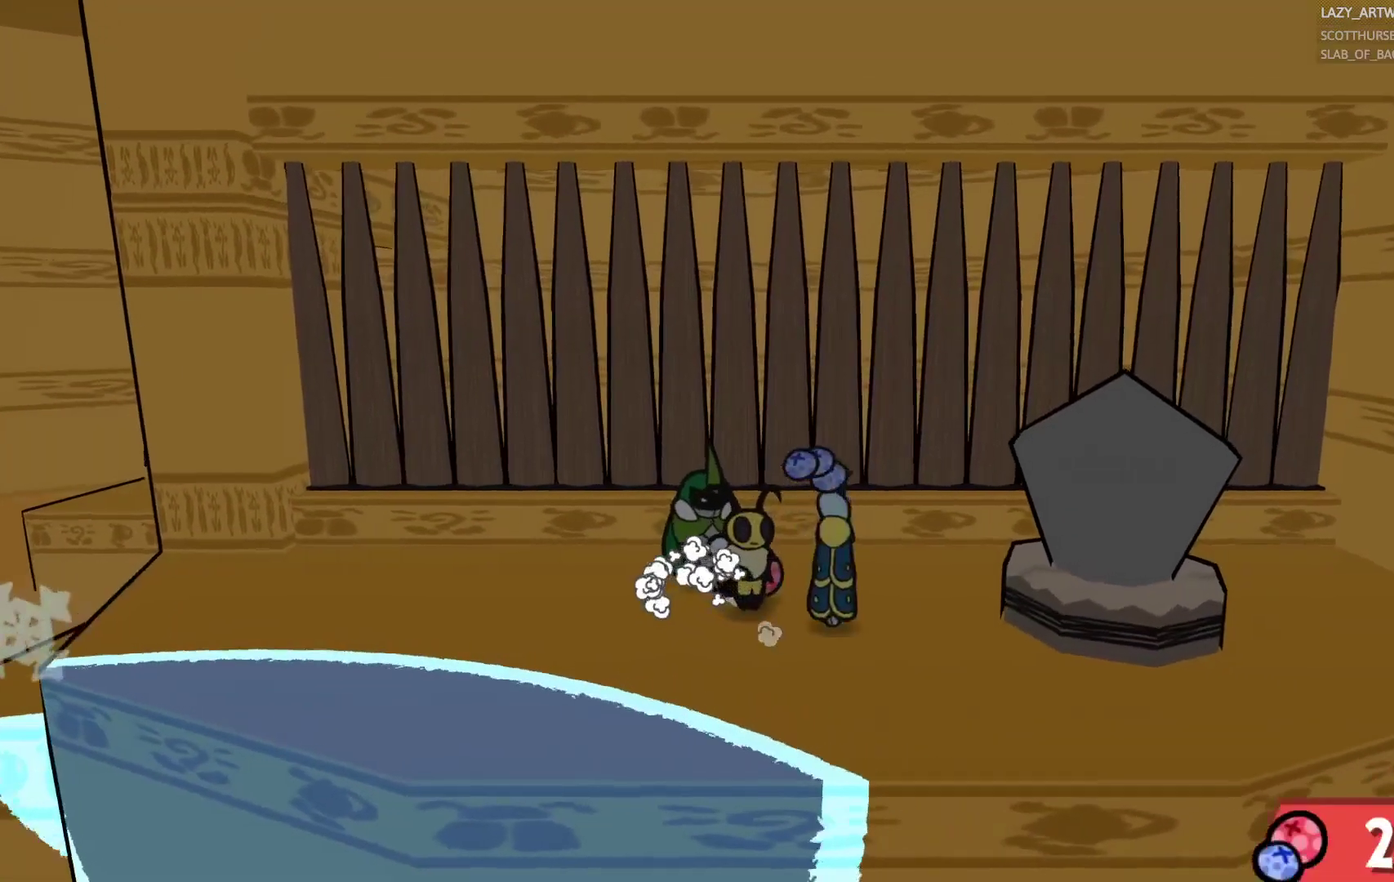
{"buttons": [], "left_stick": "right", "right_stick": "center", "events": [[33, "left_stick", "up-left"], [117, "left_stick", "left"], [200, "left_stick", "down-left"], [367, "left_stick", "right"]]}
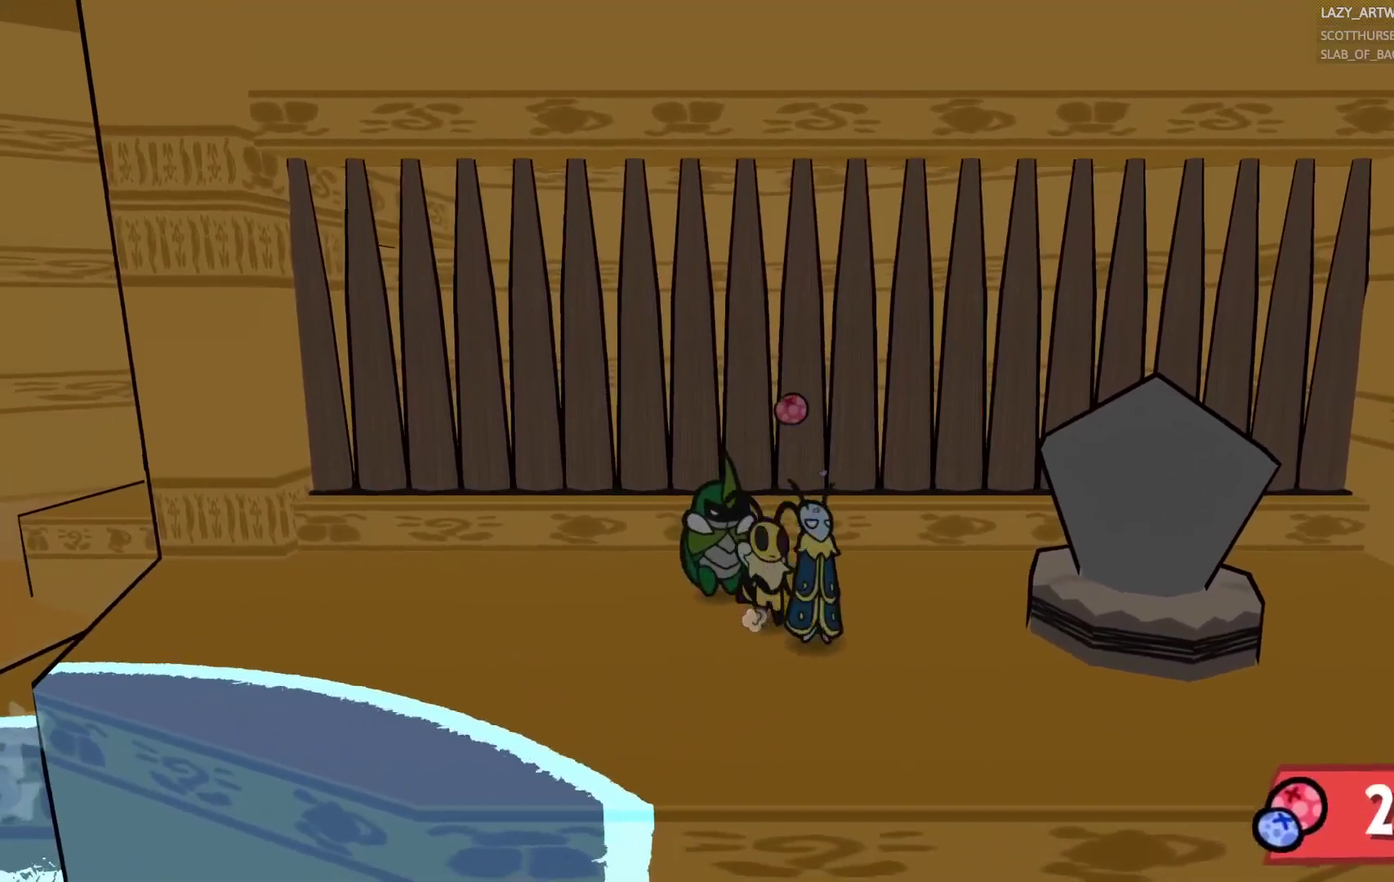
{"buttons": [], "left_stick": "center", "right_stick": "center", "events": [[83, "left_stick", "down-right"], [167, "left_stick", "center"]]}
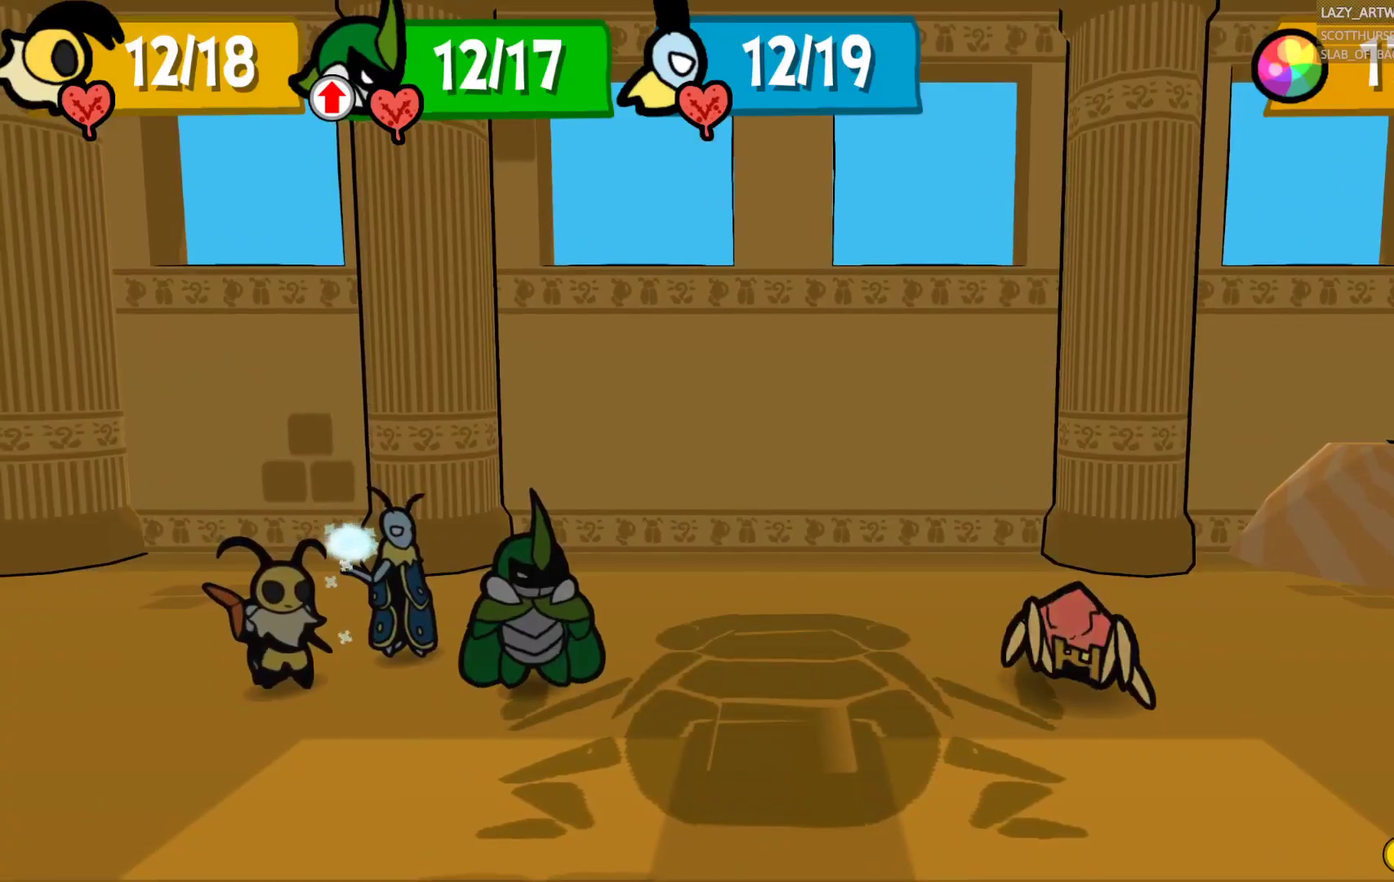
{"buttons": [], "left_stick": "center", "right_stick": "center", "events": []}
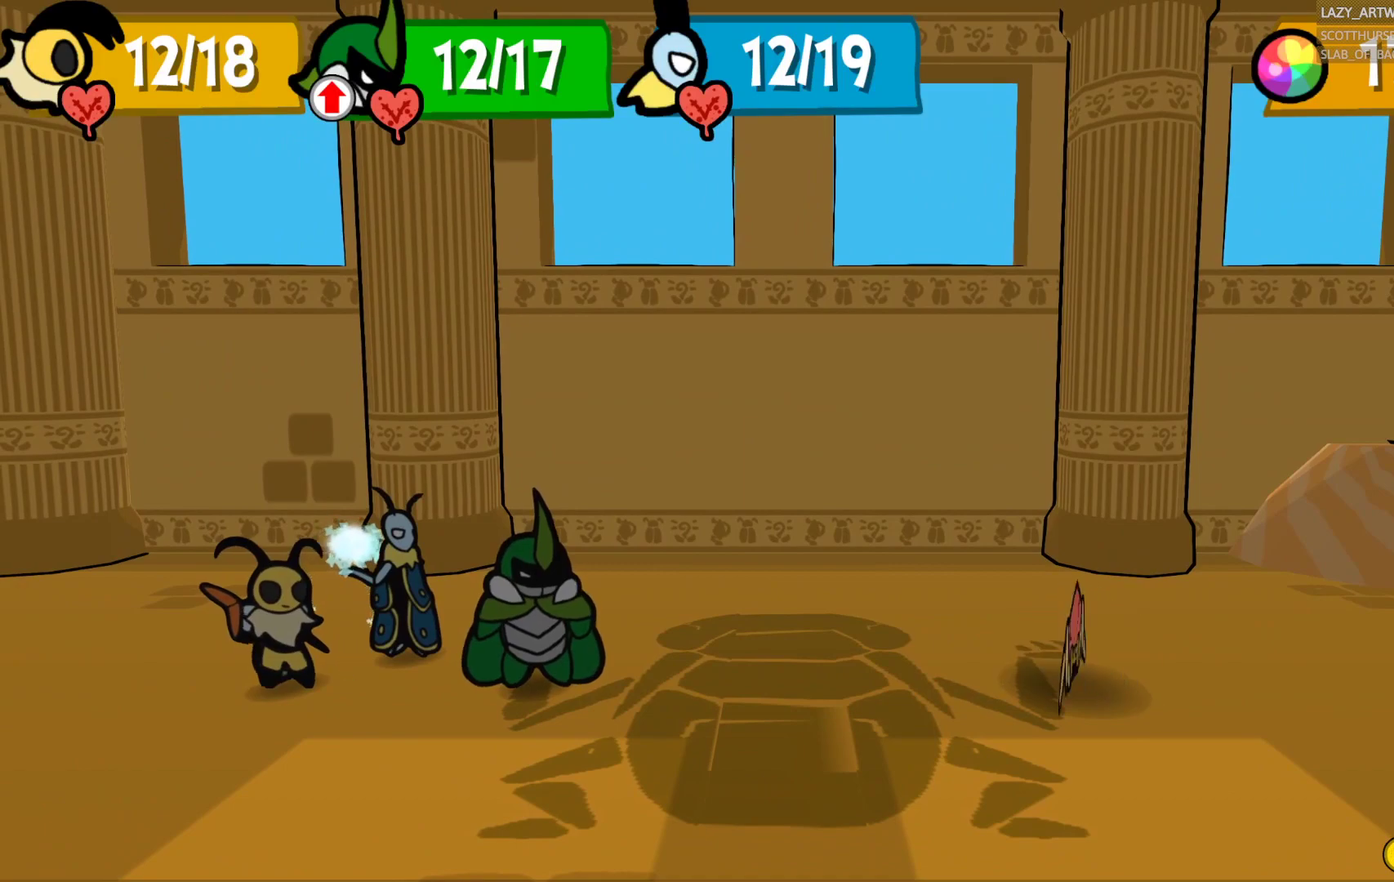
{"buttons": [], "left_stick": "center", "right_stick": "center", "events": [[150, "CROSS", "down"], [233, "CROSS", "up"]]}
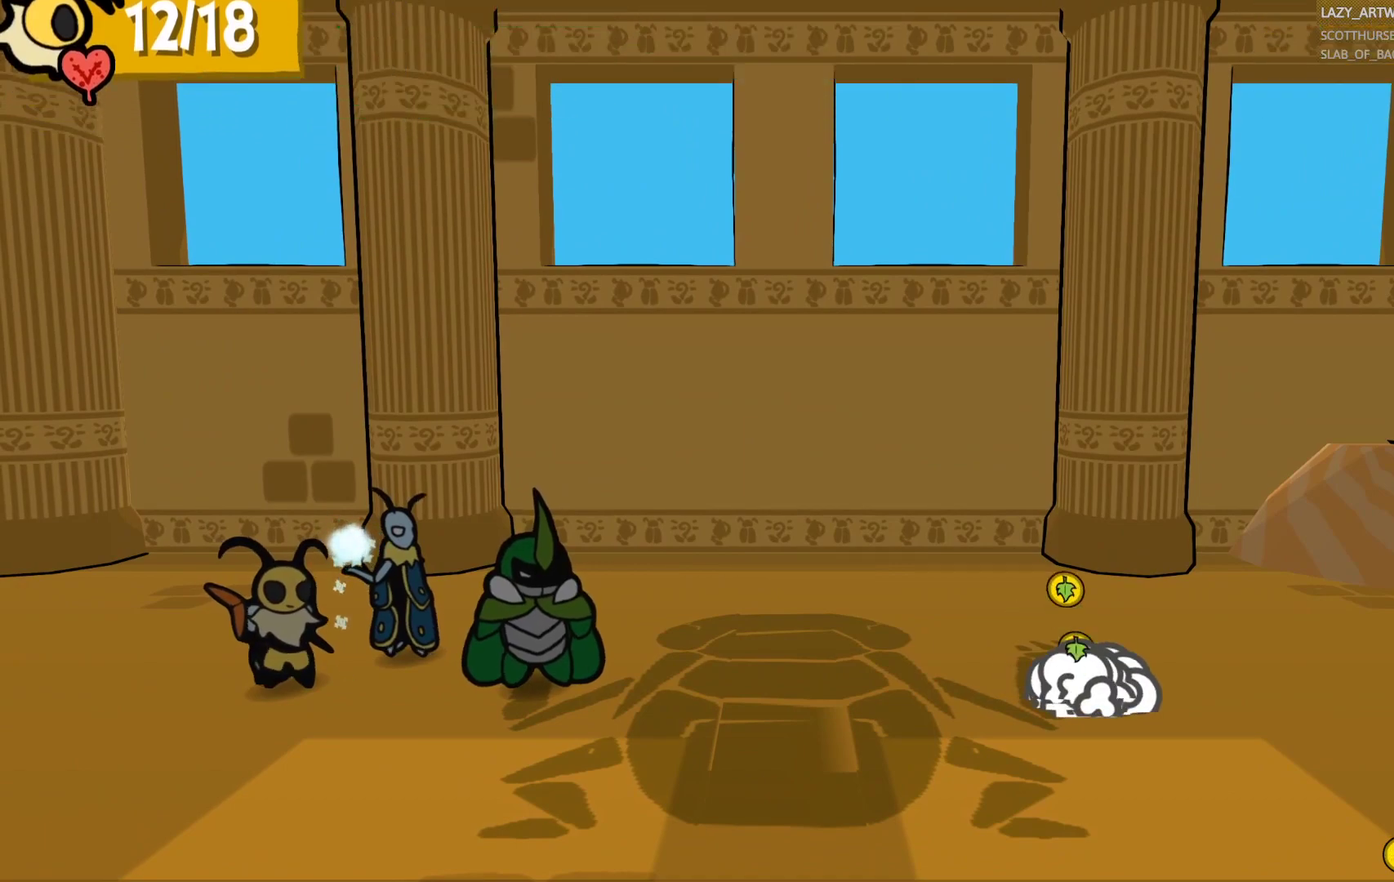
{"buttons": ["CROSS", "CIRCLE"], "left_stick": "center", "right_stick": "center", "events": [[400, "CIRCLE", "down"], [417, "CROSS", "down"]]}
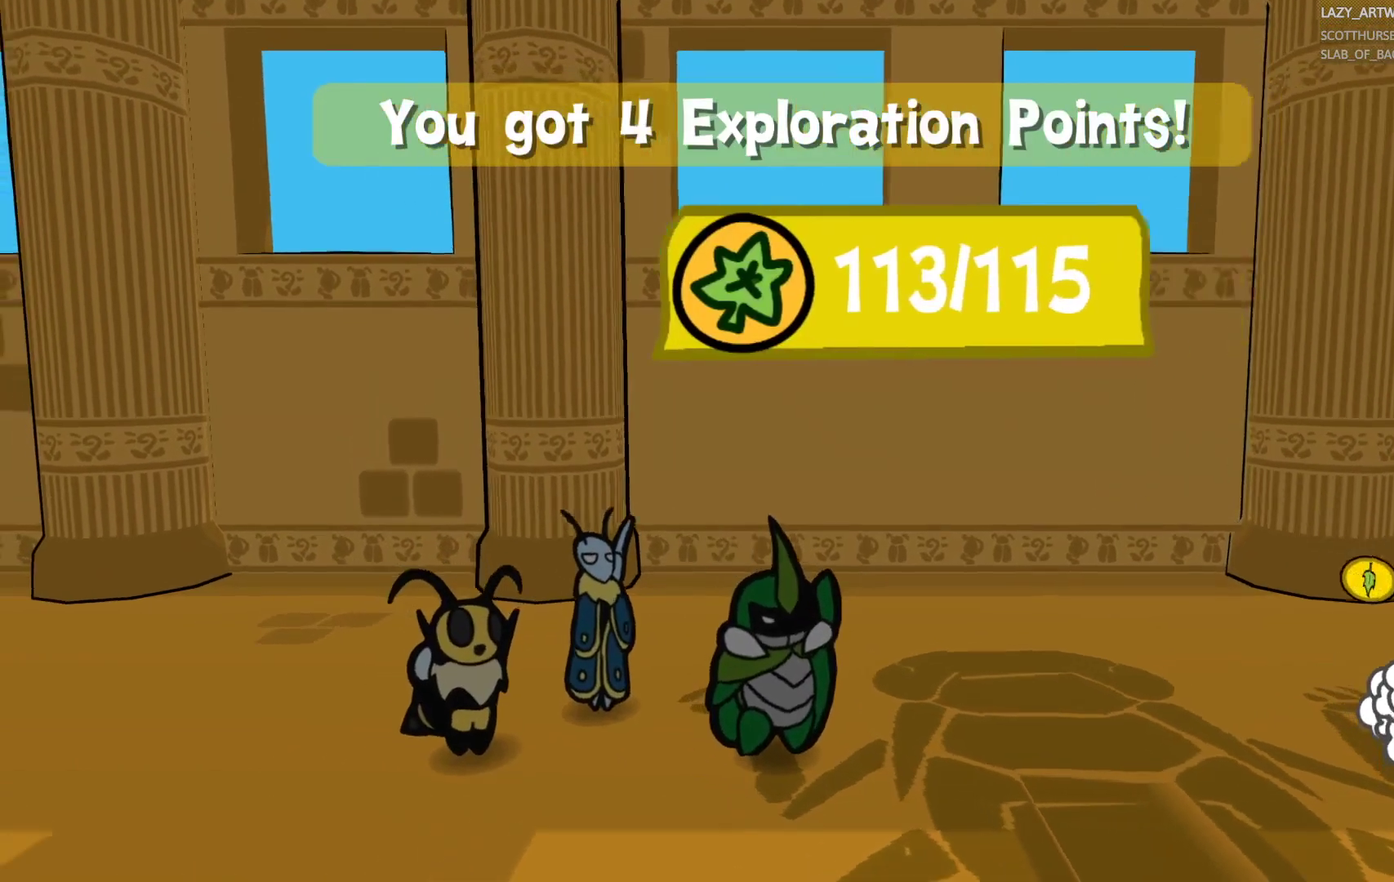
{"buttons": ["CROSS", "CIRCLE"], "left_stick": "center", "right_stick": "center", "events": [[67, "CROSS", "up"], [83, "CIRCLE", "up"], [250, "CIRCLE", "down"], [283, "CROSS", "down"], [367, "CROSS", "up"], [383, "CIRCLE", "up"], [450, "CIRCLE", "down"], [450, "CROSS", "down"]]}
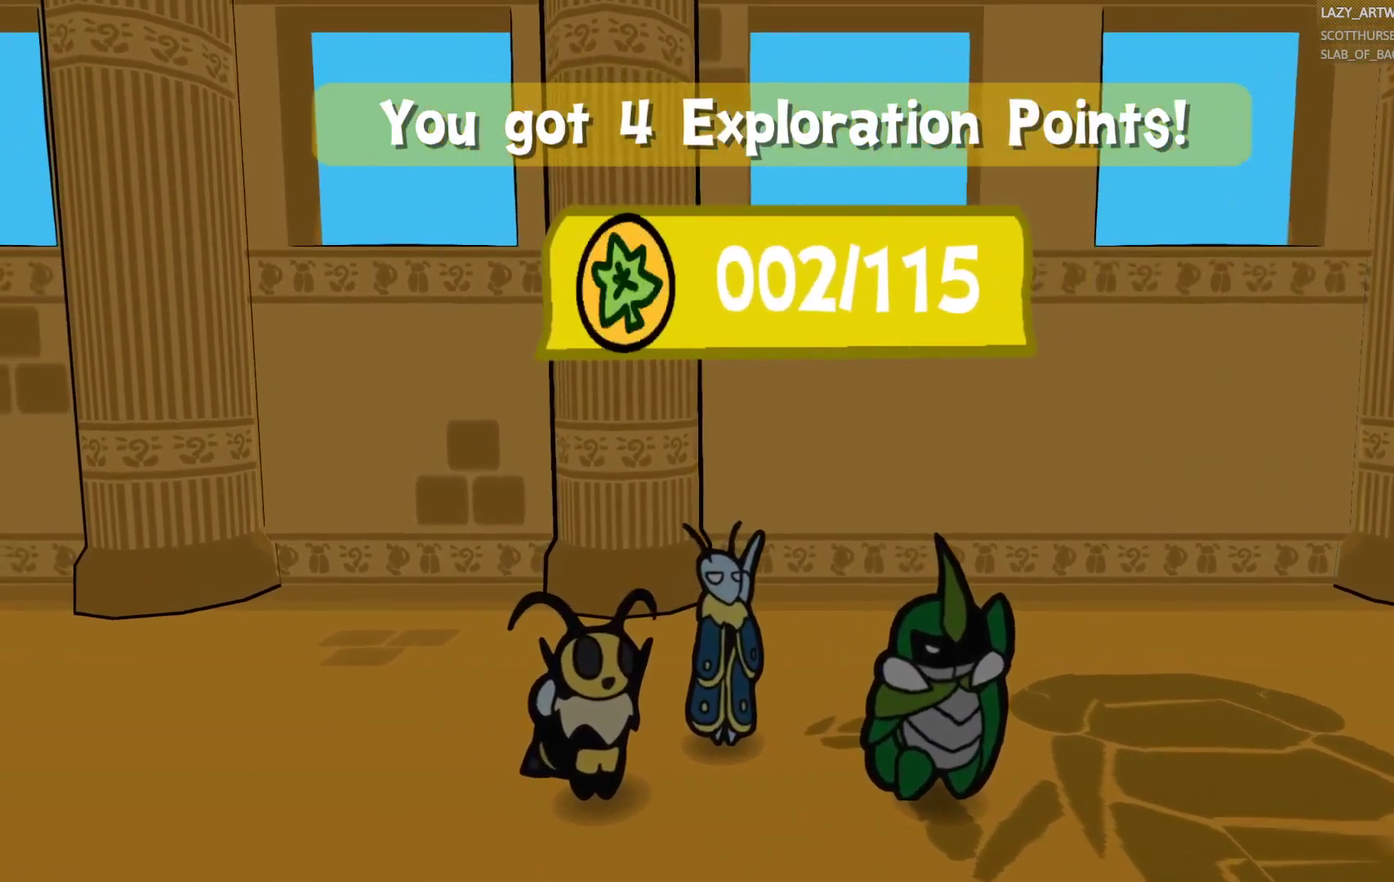
{"buttons": [], "left_stick": "center", "right_stick": "center", "events": [[267, "CIRCLE", "up"], [283, "CROSS", "up"], [350, "CROSS", "down"], [467, "CROSS", "up"]]}